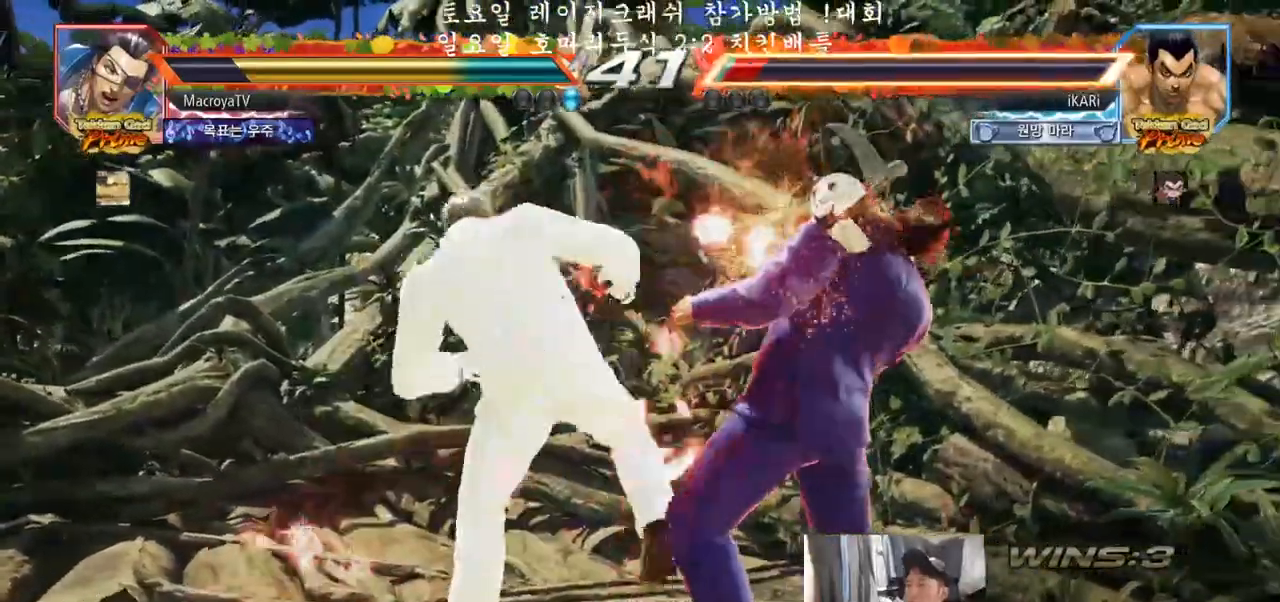
Gameplay with a controller (arcade stick); each line is a JSON object with the inputs held at the frame after it. "events" lists button and stick changes between this image and that frame as [ms after this image, input, new state], when the widget could be followed in between. Not read: L3 R3.
{"buttons": [], "left_stick": "center", "events": [[333, "left_stick", "center"]]}
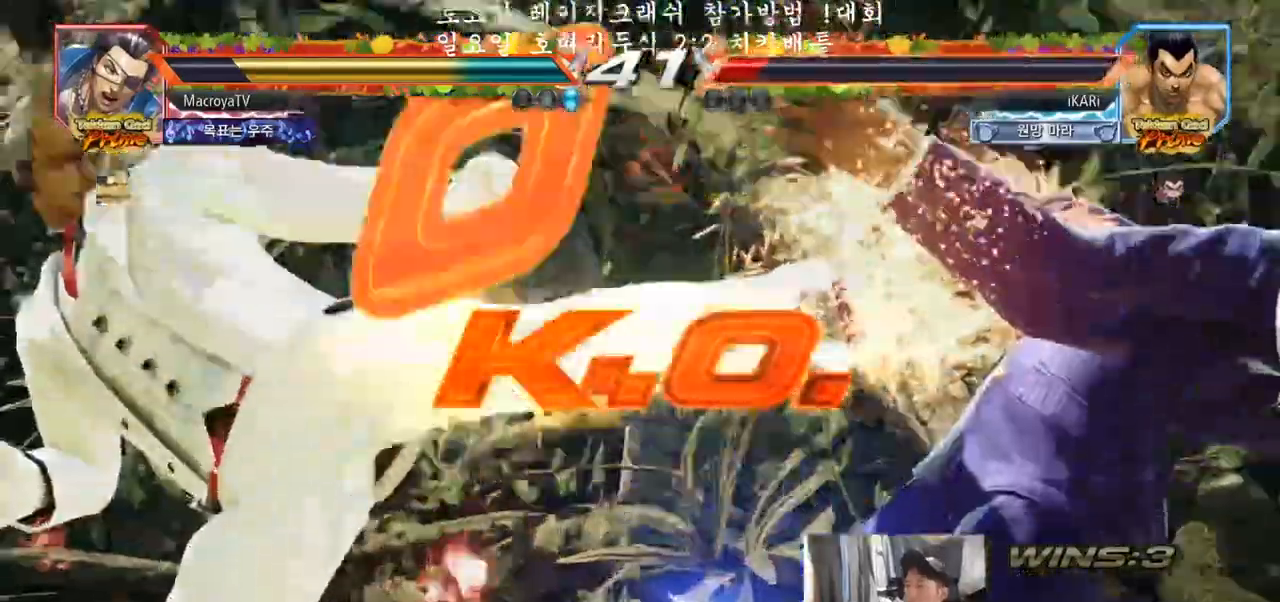
{"buttons": [], "left_stick": "center", "events": []}
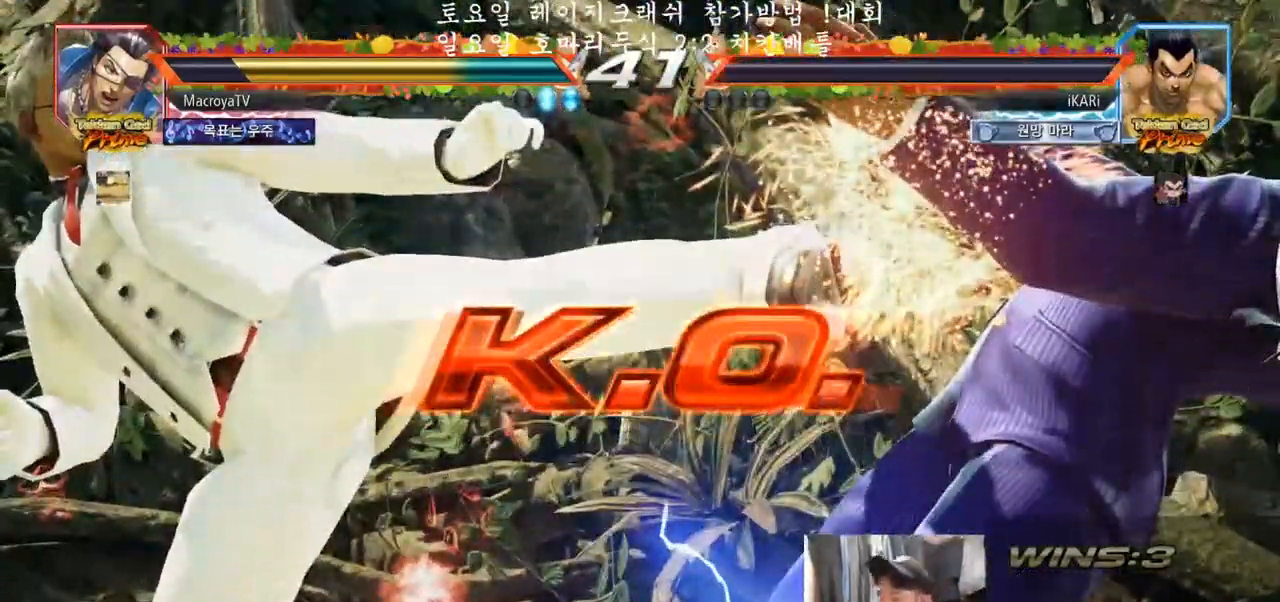
{"buttons": [], "left_stick": "center", "events": []}
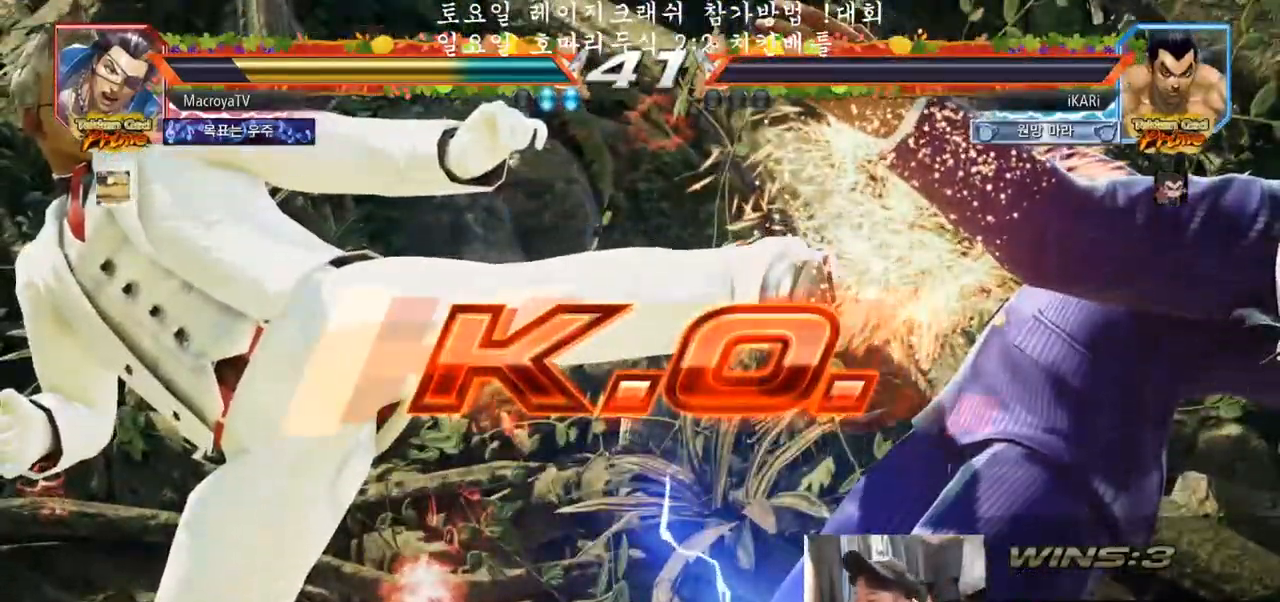
{"buttons": [], "left_stick": "center", "events": []}
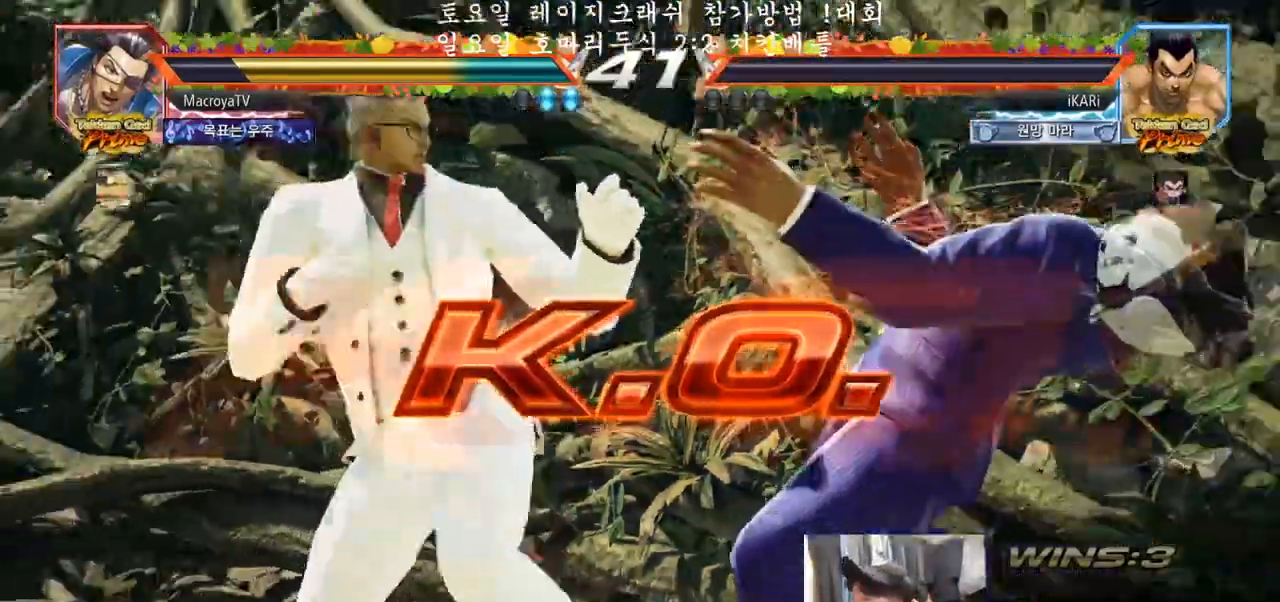
{"buttons": [], "left_stick": "center", "events": []}
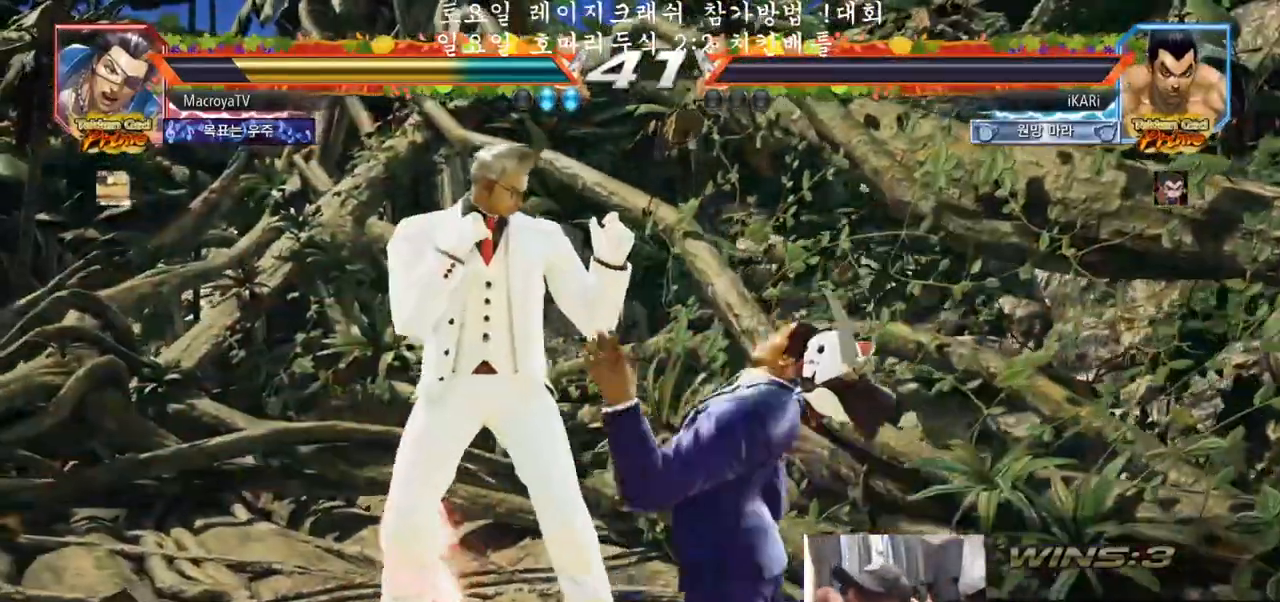
{"buttons": [], "left_stick": "center", "events": []}
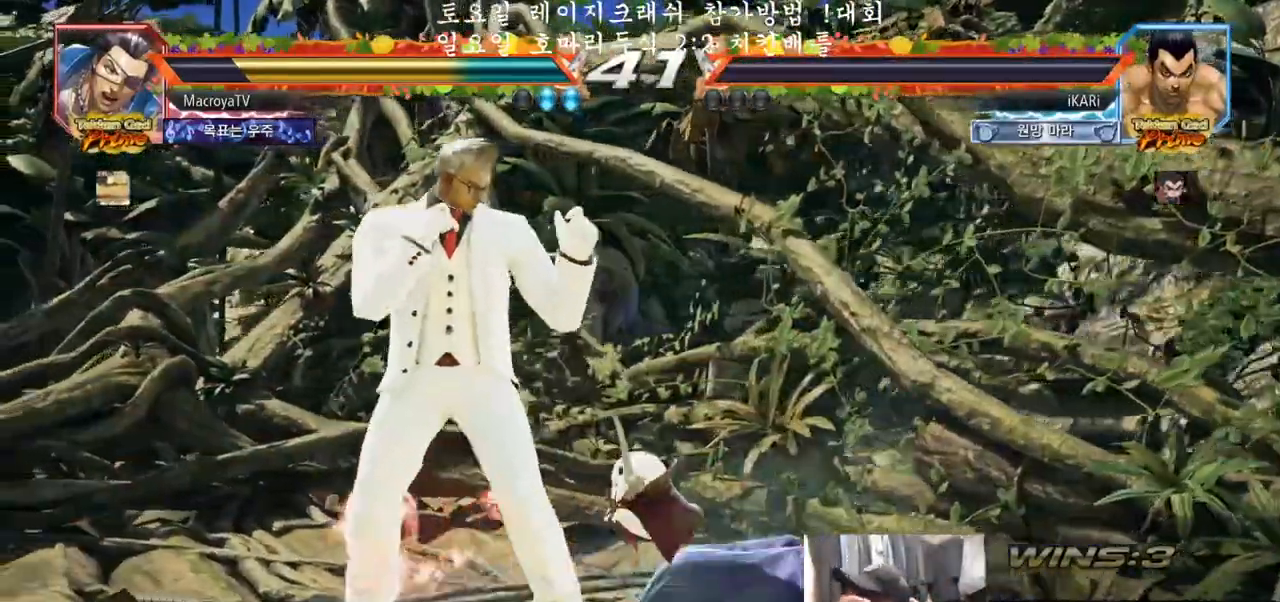
{"buttons": [], "left_stick": "center"}
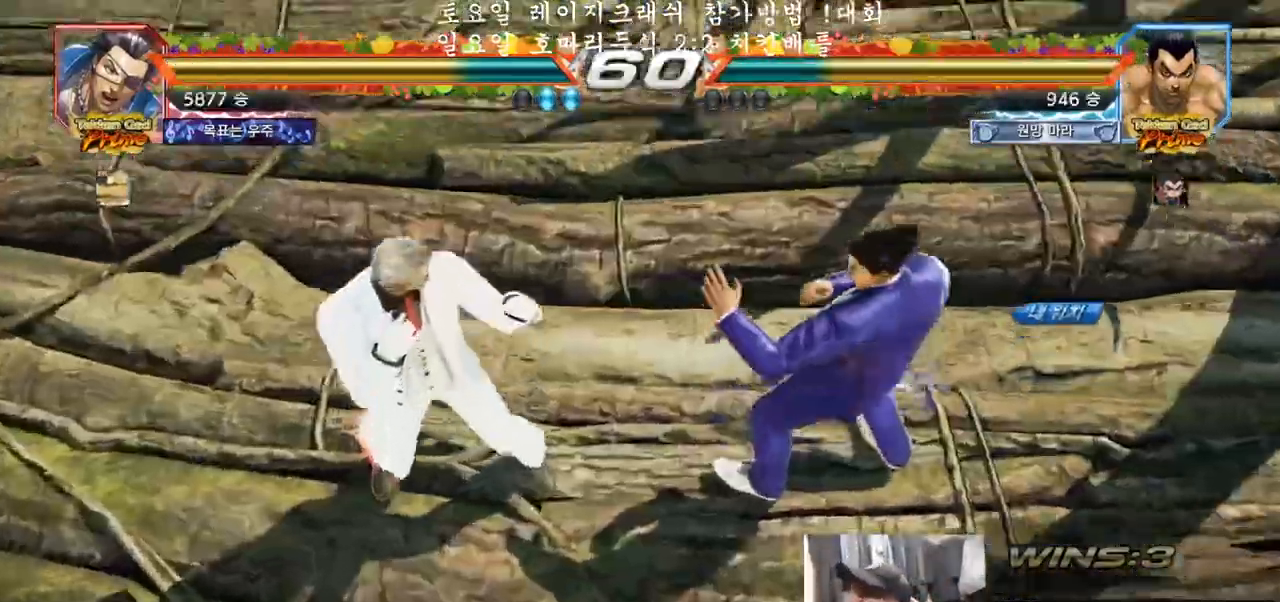
{"buttons": [], "left_stick": "center"}
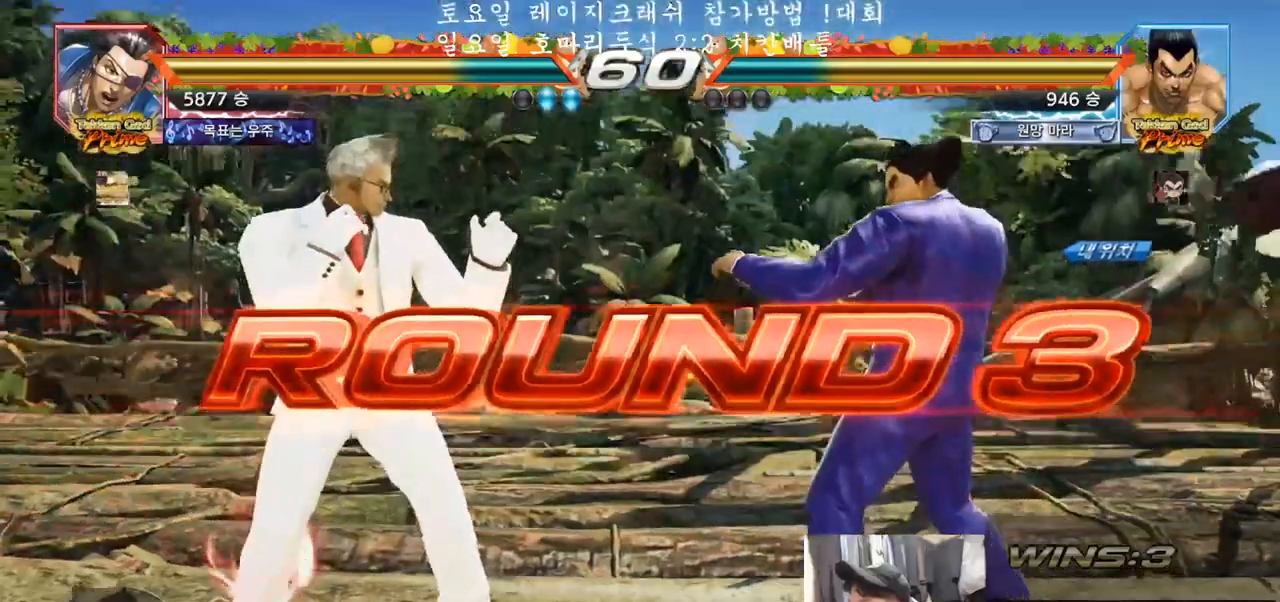
{"buttons": [], "left_stick": "center", "events": []}
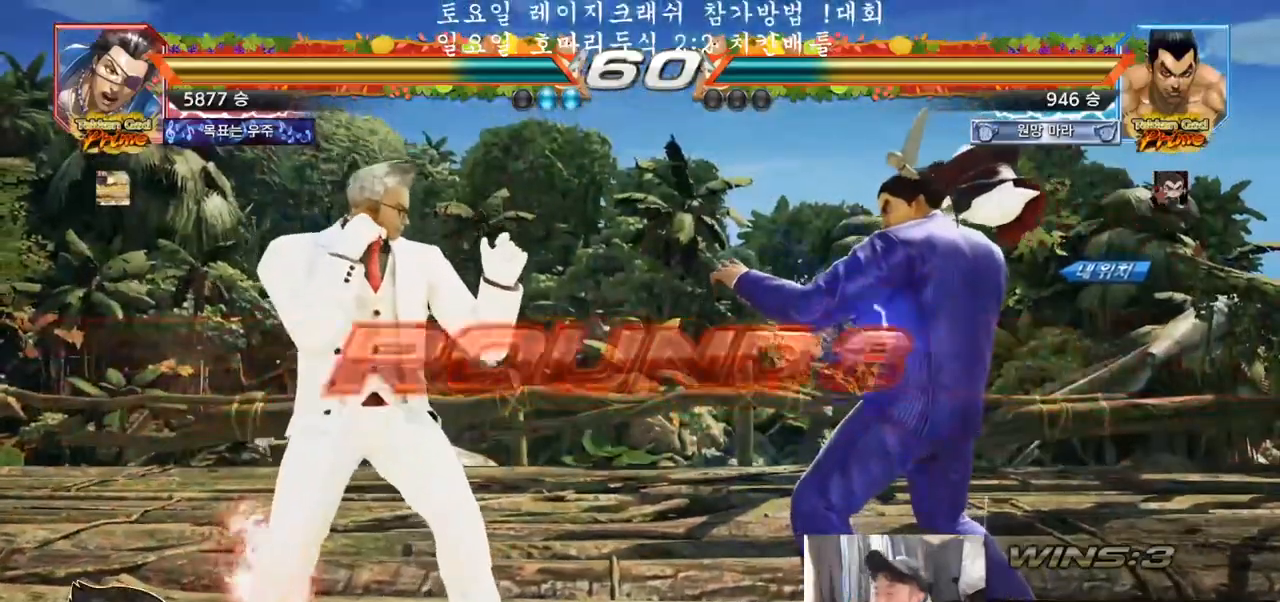
{"buttons": [], "left_stick": "center", "events": []}
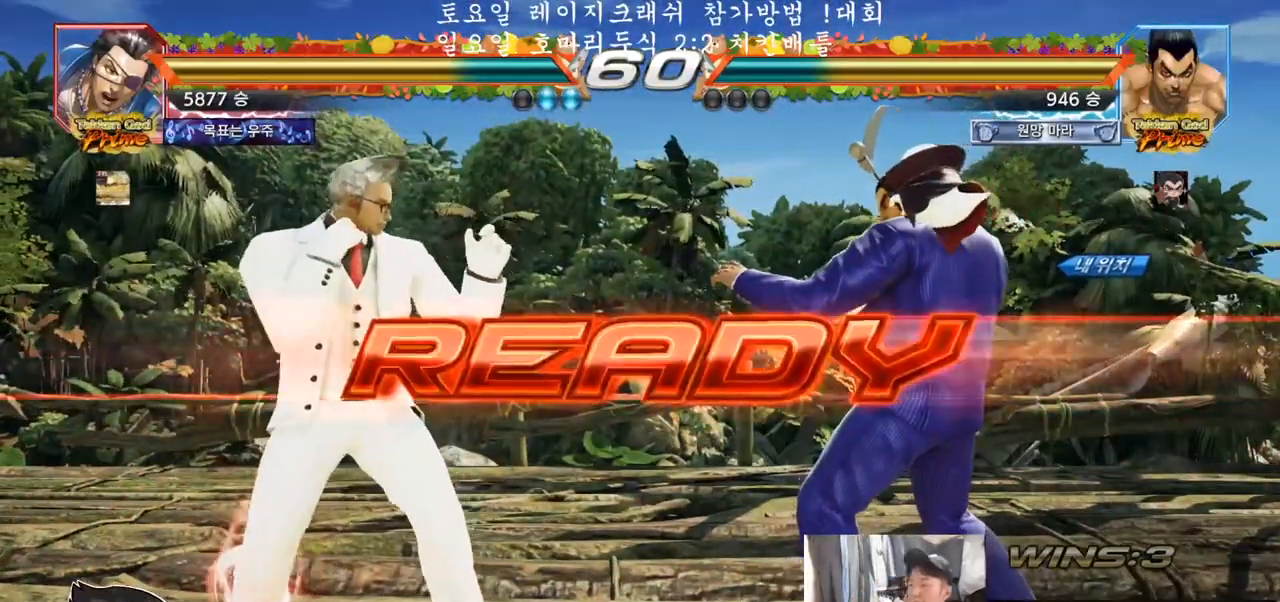
{"buttons": ["SQUARE", "TRIANGLE", "R1"], "left_stick": "center", "events": [[250, "R1", "down"], [383, "R1", "up"], [467, "R1", "down"], [483, "TRIANGLE", "down"], [500, "SQUARE", "down"]]}
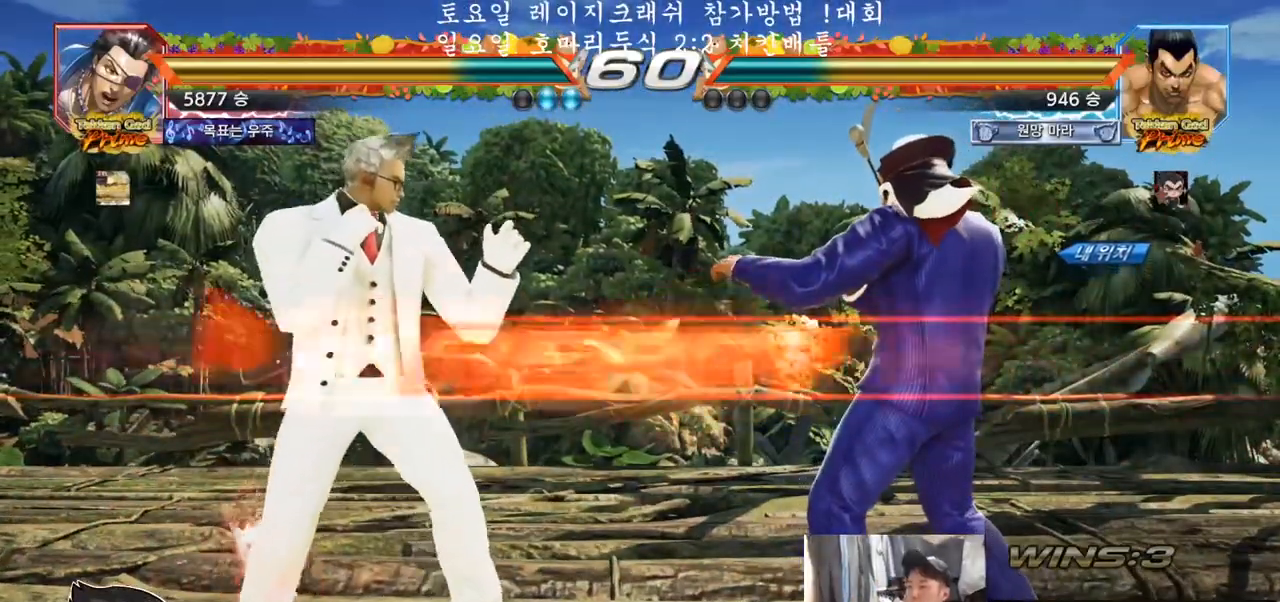
{"buttons": [], "left_stick": "center", "events": [[83, "SQUARE", "up"], [83, "TRIANGLE", "up"], [133, "R1", "up"], [183, "R1", "down"], [183, "SQUARE", "down"], [183, "TRIANGLE", "down"], [267, "SQUARE", "up"], [283, "R1", "up"], [283, "TRIANGLE", "up"], [333, "R1", "down"], [333, "SQUARE", "down"], [333, "TRIANGLE", "down"], [450, "SQUARE", "up"], [450, "TRIANGLE", "up"], [467, "R1", "up"]]}
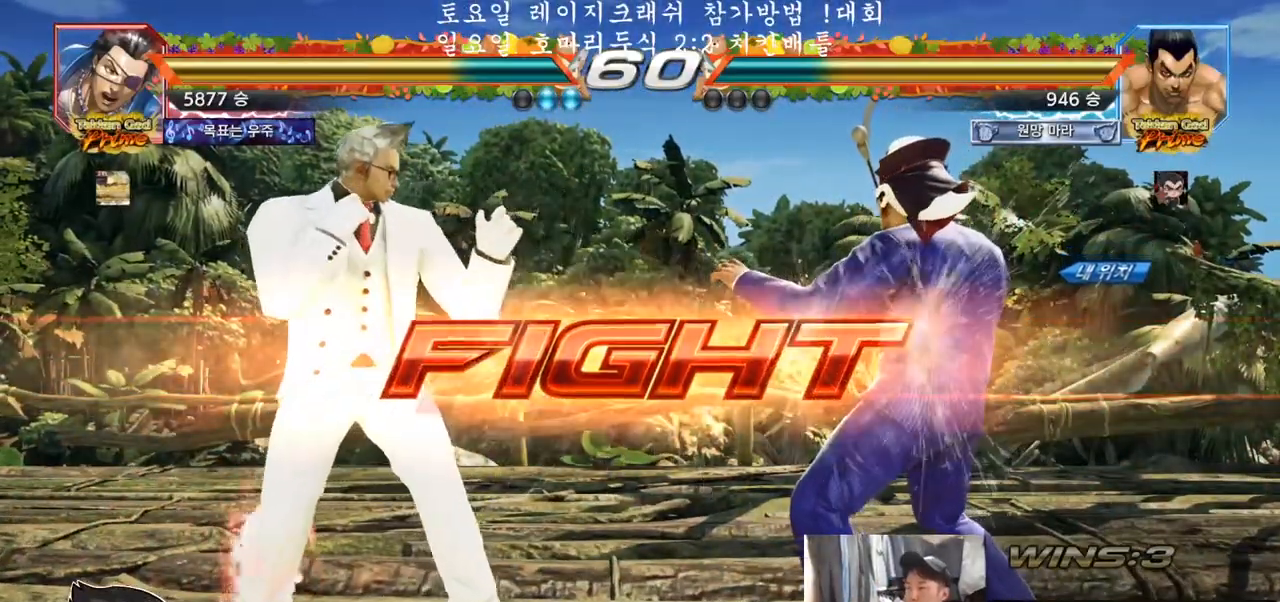
{"buttons": [], "left_stick": "right", "events": [[117, "left_stick", "right"], [167, "left_stick", "center"], [217, "left_stick", "right"], [383, "left_stick", "center"], [433, "left_stick", "right"]]}
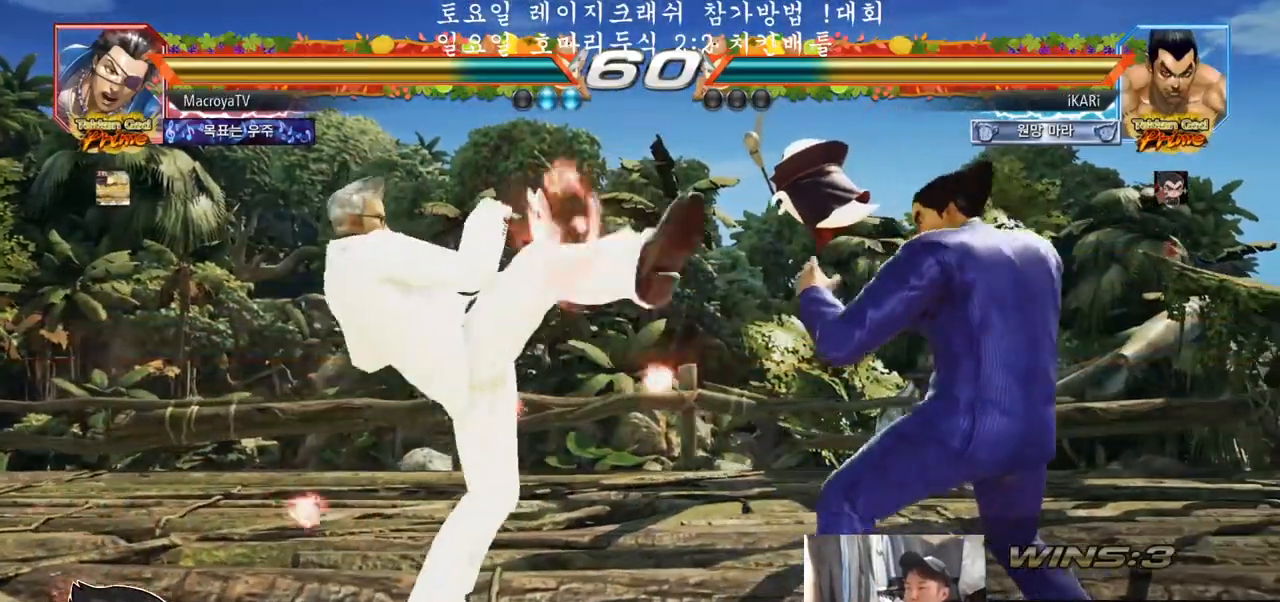
{"buttons": [], "left_stick": "center", "events": [[83, "left_stick", "center"], [167, "SQUARE", "down"], [217, "SQUARE", "up"]]}
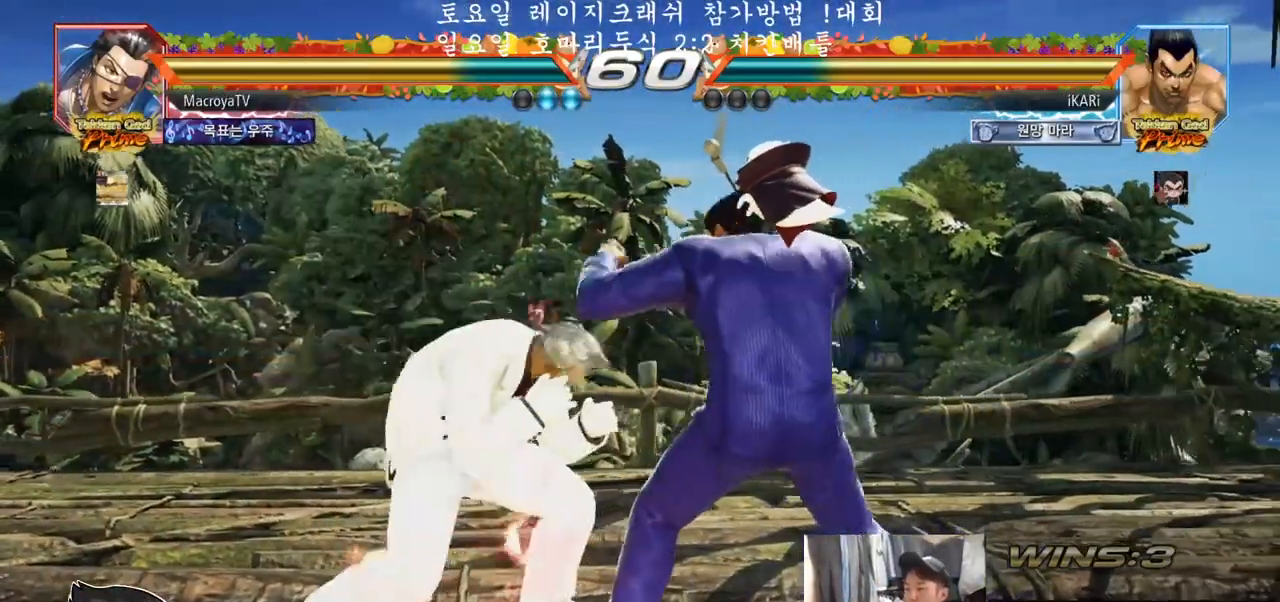
{"buttons": [], "left_stick": "right", "events": [[117, "left_stick", "right"]]}
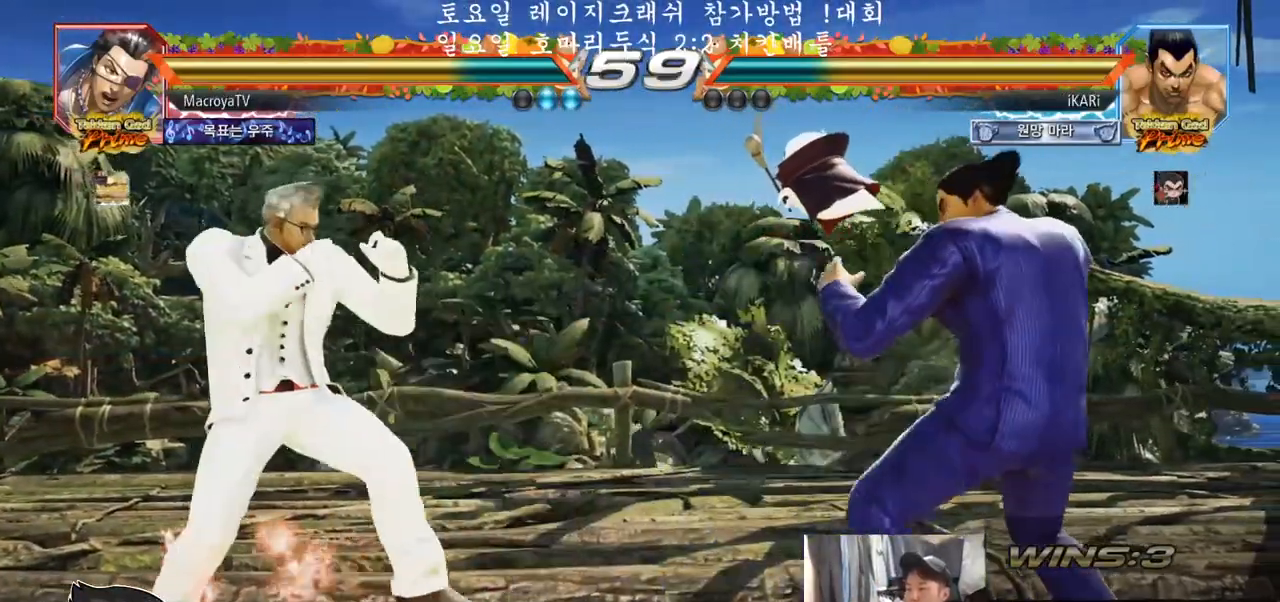
{"buttons": [], "left_stick": "center", "events": [[67, "left_stick", "center"], [367, "left_stick", "right"], [450, "left_stick", "center"]]}
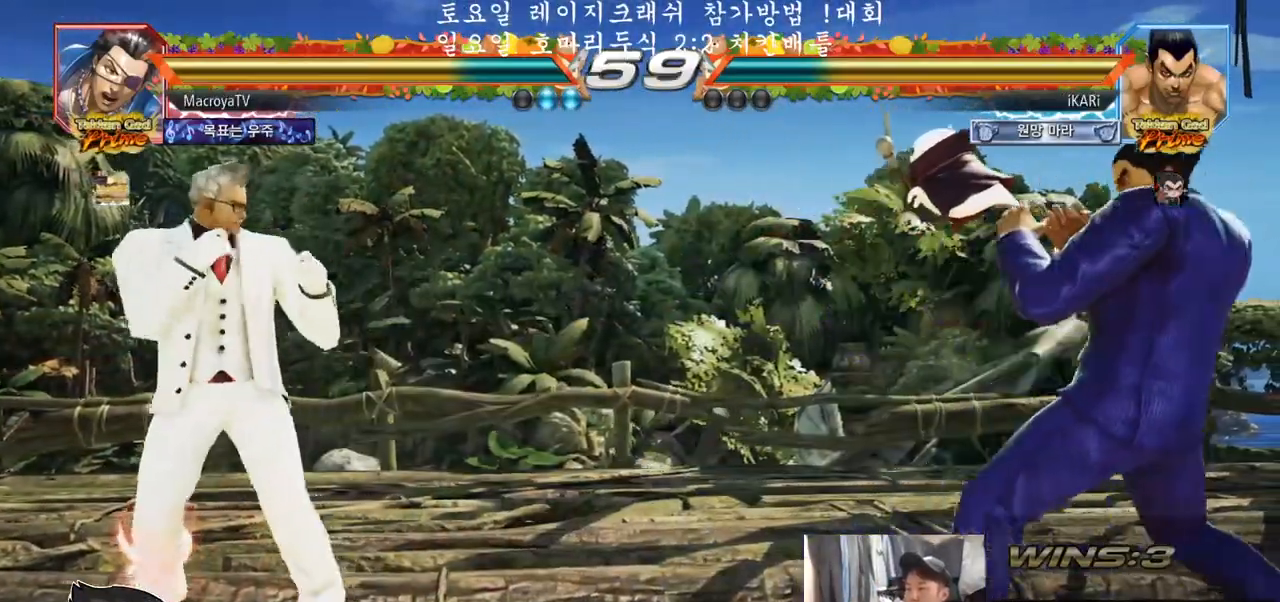
{"buttons": [], "left_stick": "center", "events": [[167, "left_stick", "right"], [217, "left_stick", "center"], [283, "left_stick", "right"], [367, "left_stick", "center"]]}
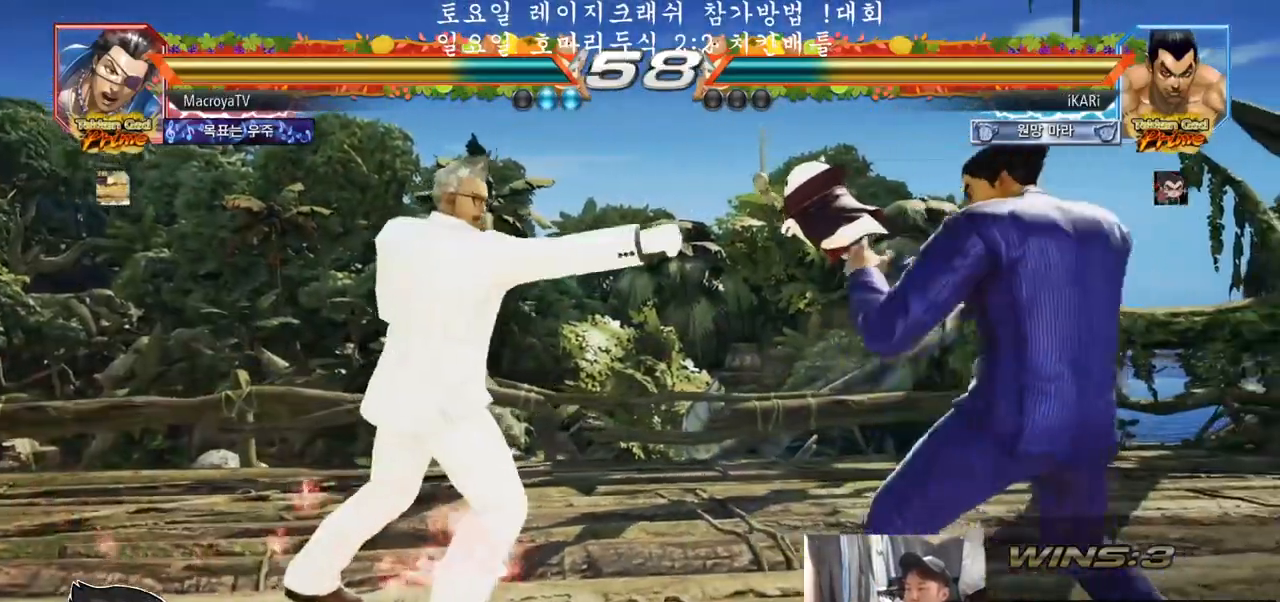
{"buttons": [], "left_stick": "center", "events": [[117, "left_stick", "right"], [167, "left_stick", "center"], [233, "left_stick", "right"], [367, "left_stick", "down"], [417, "left_stick", "center"]]}
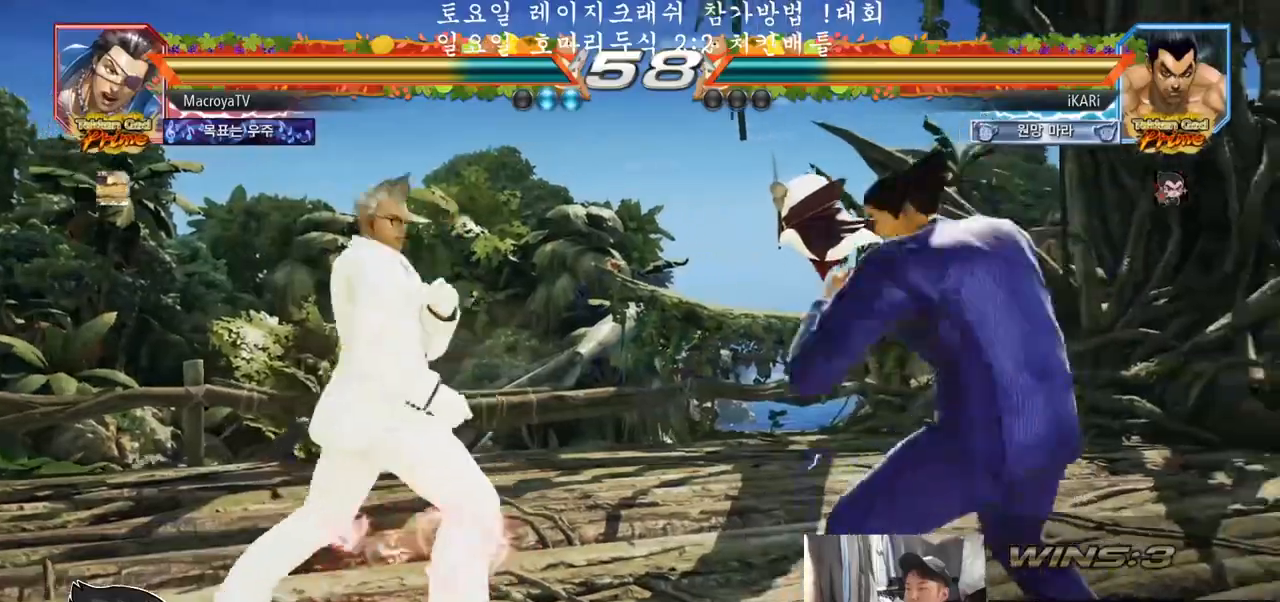
{"buttons": [], "left_stick": "center", "events": [[150, "left_stick", "right"], [333, "left_stick", "center"]]}
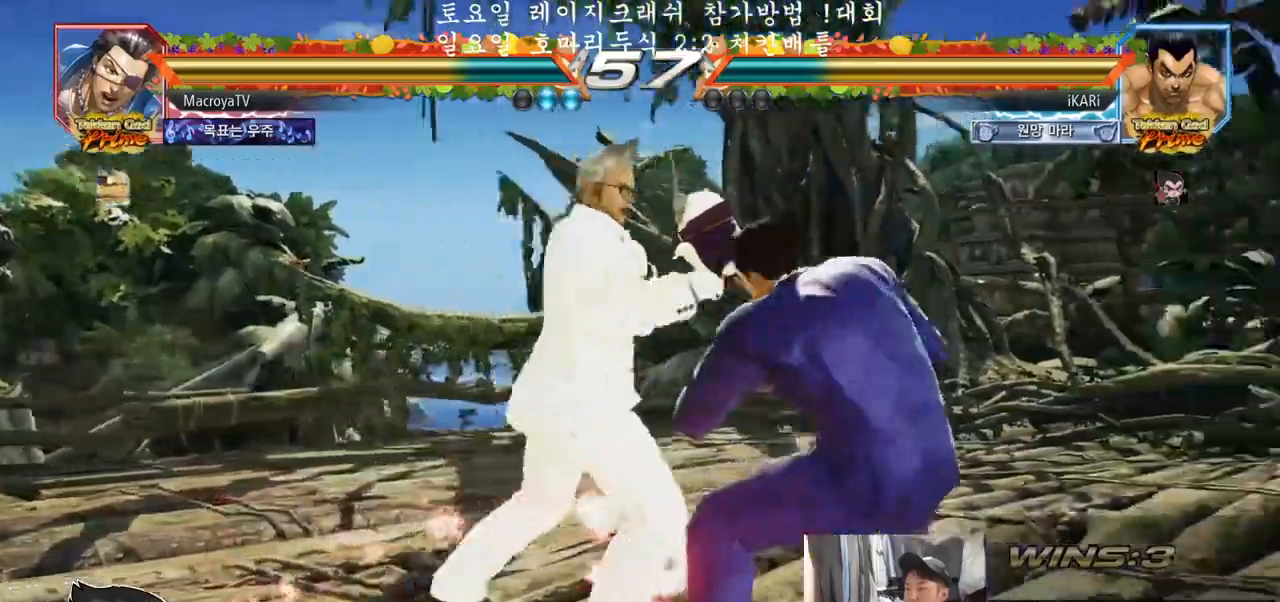
{"buttons": [], "left_stick": "down", "events": [[17, "left_stick", "right"], [217, "left_stick", "down"]]}
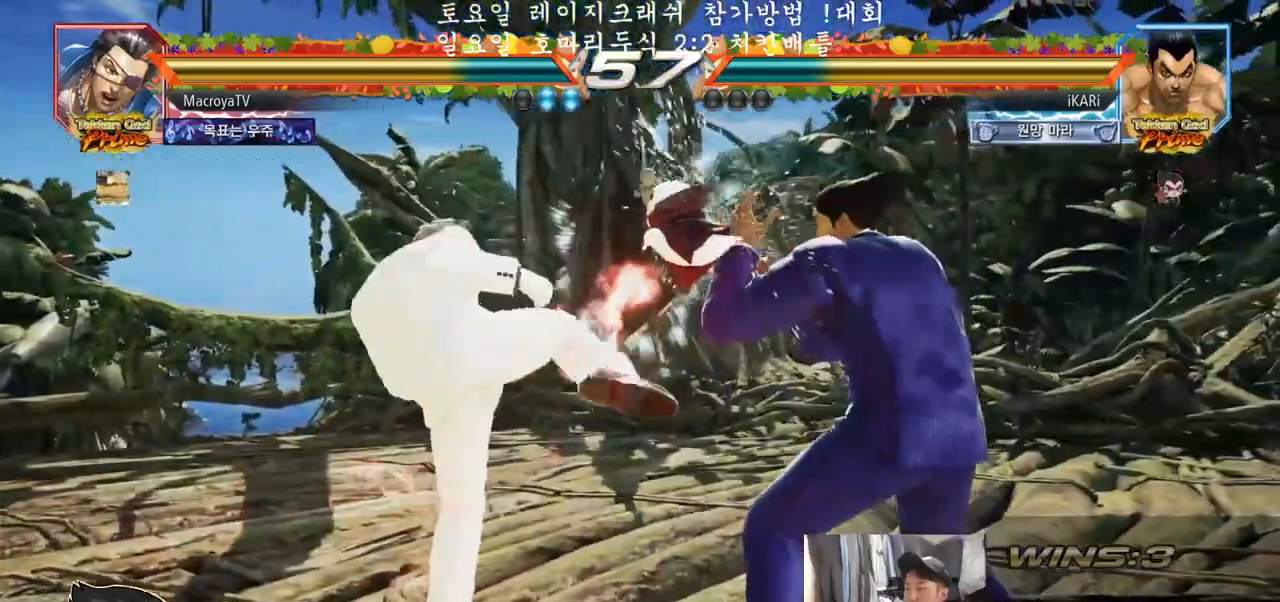
{"buttons": [], "left_stick": "down", "events": []}
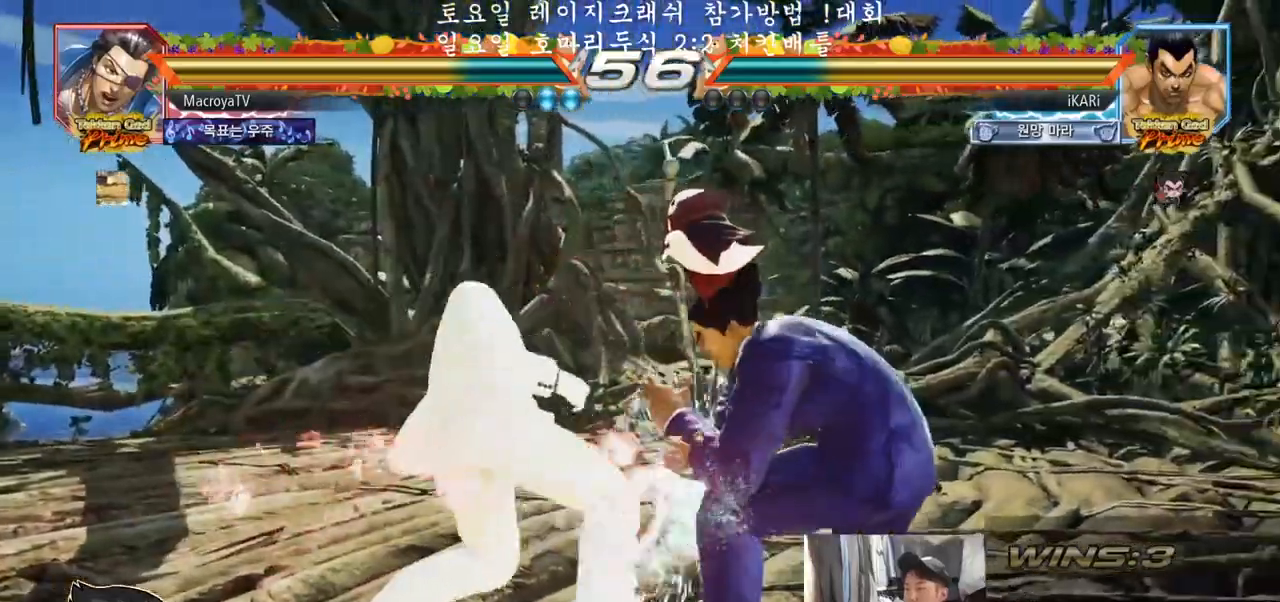
{"buttons": ["TRIANGLE"], "left_stick": "center", "events": [[33, "left_stick", "center"], [83, "TRIANGLE", "down"], [117, "TRIANGLE", "up"], [167, "TRIANGLE", "down"], [200, "TRIANGLE", "up"], [250, "TRIANGLE", "down"], [383, "TRIANGLE", "up"], [433, "TRIANGLE", "down"]]}
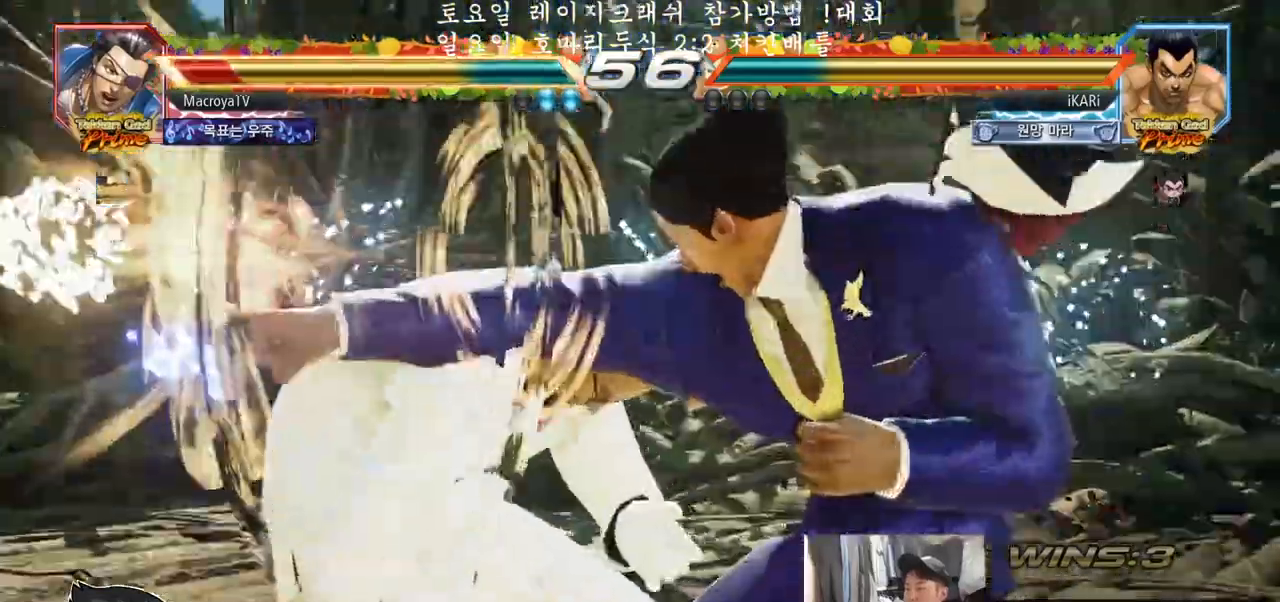
{"buttons": [], "left_stick": "left", "events": [[83, "TRIANGLE", "up"], [267, "left_stick", "left"]]}
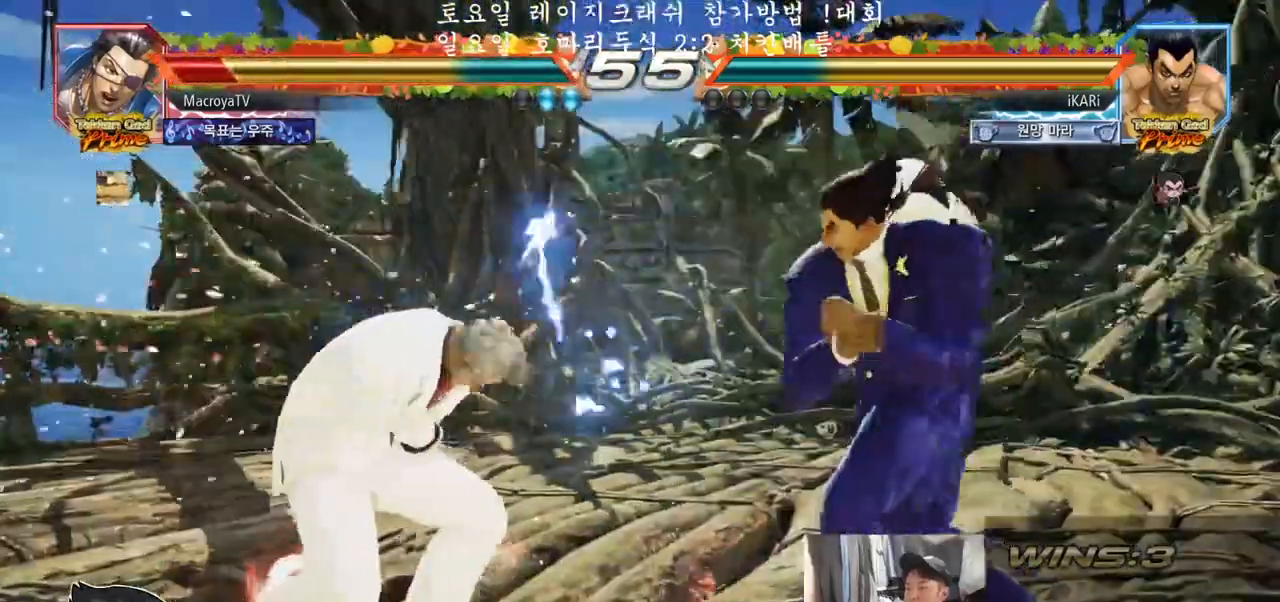
{"buttons": [], "left_stick": "down-left", "events": [[100, "left_stick", "down-left"], [183, "CROSS", "down"], [200, "CROSS", "up"], [267, "CROSS", "down"], [317, "CROSS", "up"], [400, "TRIANGLE", "down"], [450, "TRIANGLE", "up"]]}
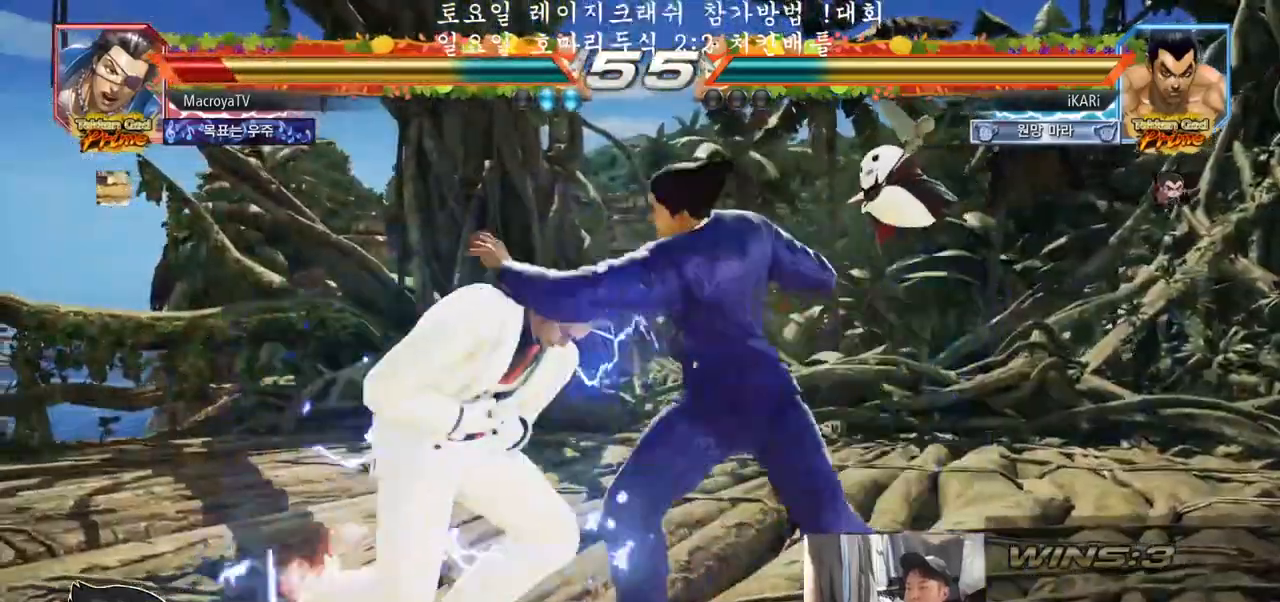
{"buttons": [], "left_stick": "left", "events": [[283, "left_stick", "center"], [333, "left_stick", "left"]]}
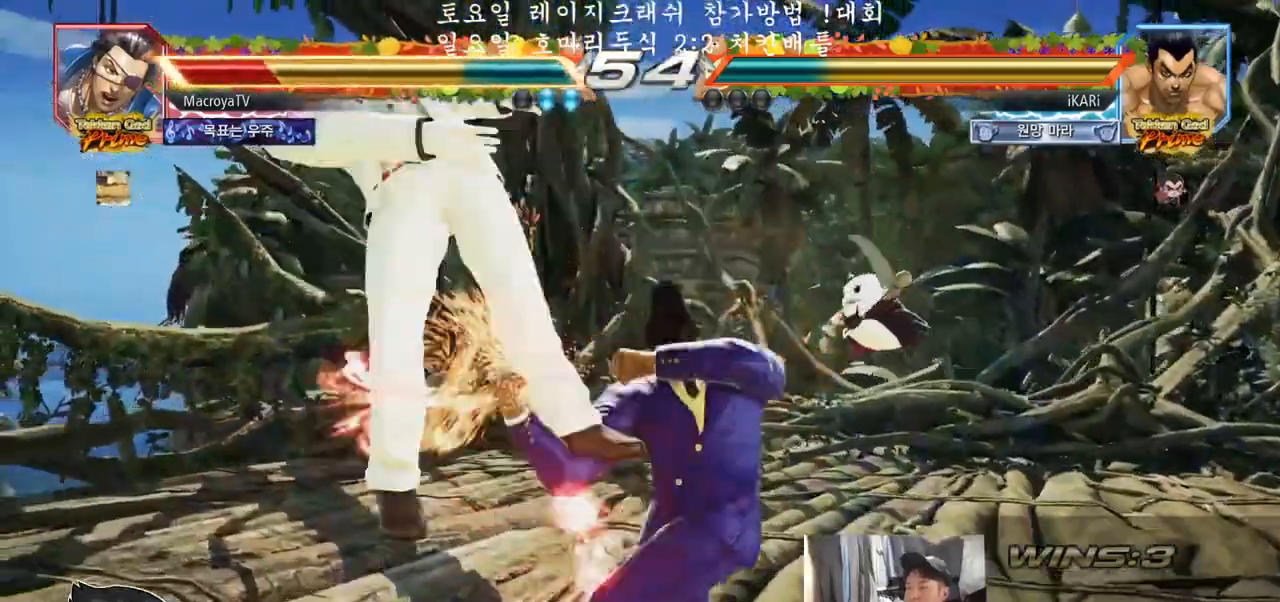
{"buttons": [], "left_stick": "right", "events": [[17, "left_stick", "center"], [67, "left_stick", "right"], [117, "TRIANGLE", "down"], [183, "TRIANGLE", "up"], [217, "TRIANGLE", "down"], [250, "TRIANGLE", "up"], [300, "TRIANGLE", "down"], [333, "TRIANGLE", "up"], [383, "TRIANGLE", "down"], [450, "TRIANGLE", "up"]]}
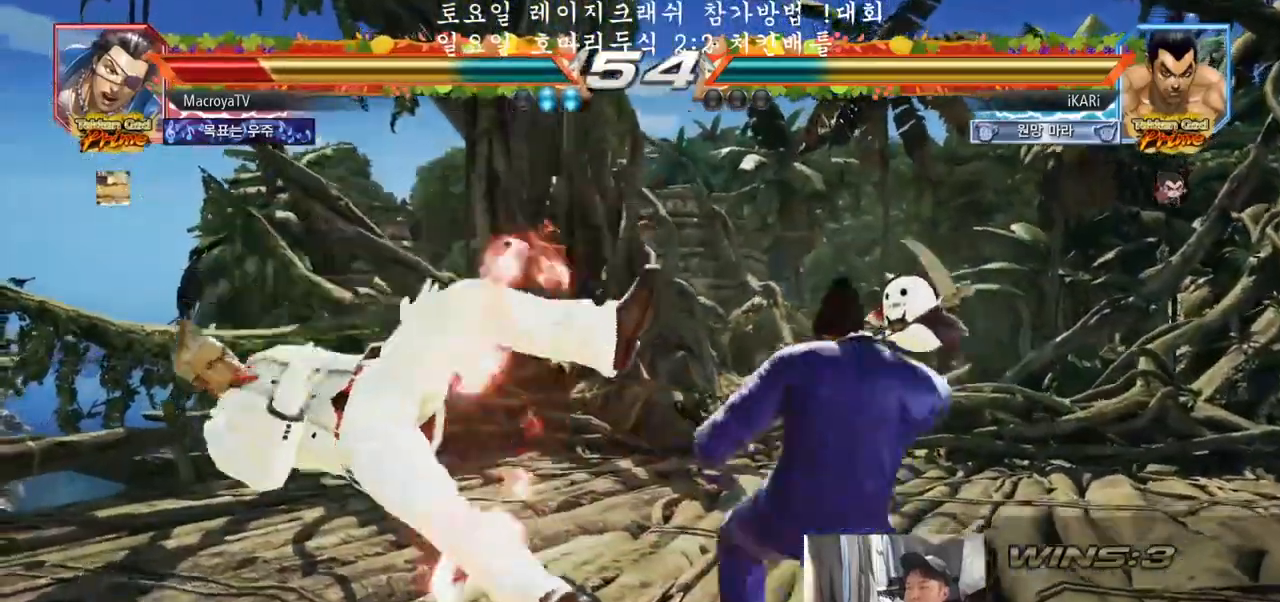
{"buttons": ["TRIANGLE"], "left_stick": "right", "events": [[33, "SQUARE", "down"], [67, "SQUARE", "up"], [233, "TRIANGLE", "down"], [267, "TRIANGLE", "up"], [317, "TRIANGLE", "down"], [367, "TRIANGLE", "up"], [417, "TRIANGLE", "down"], [450, "TRIANGLE", "up"], [500, "TRIANGLE", "down"]]}
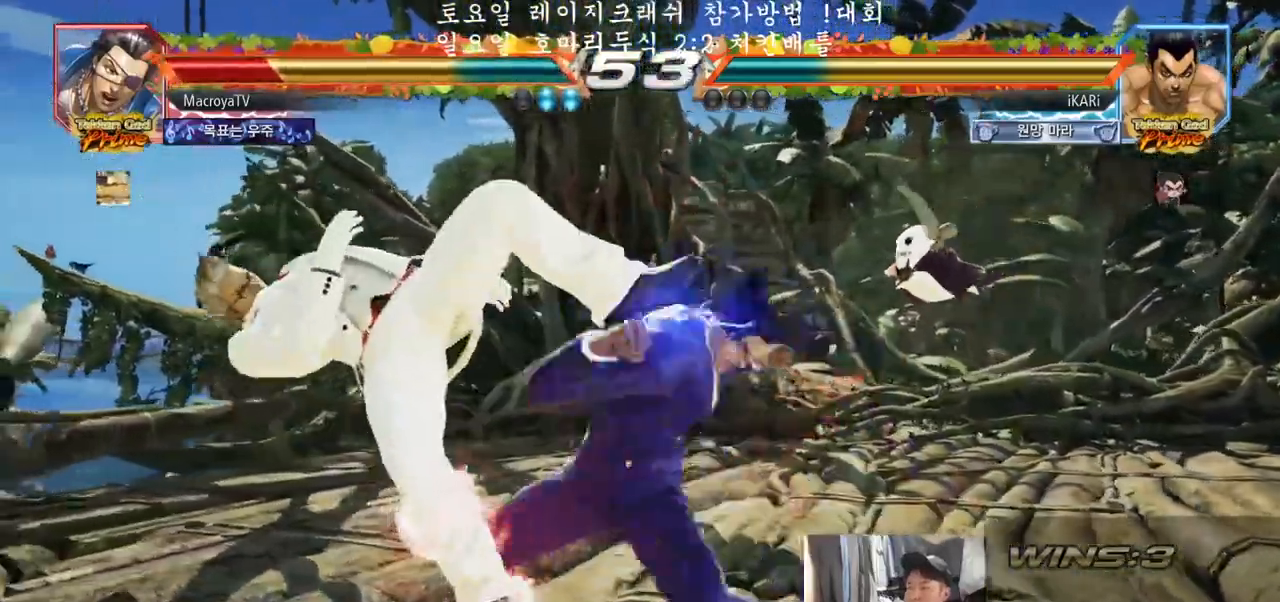
{"buttons": [], "left_stick": "center", "events": [[50, "TRIANGLE", "up"], [100, "TRIANGLE", "down"], [150, "left_stick", "center"], [200, "TRIANGLE", "up"]]}
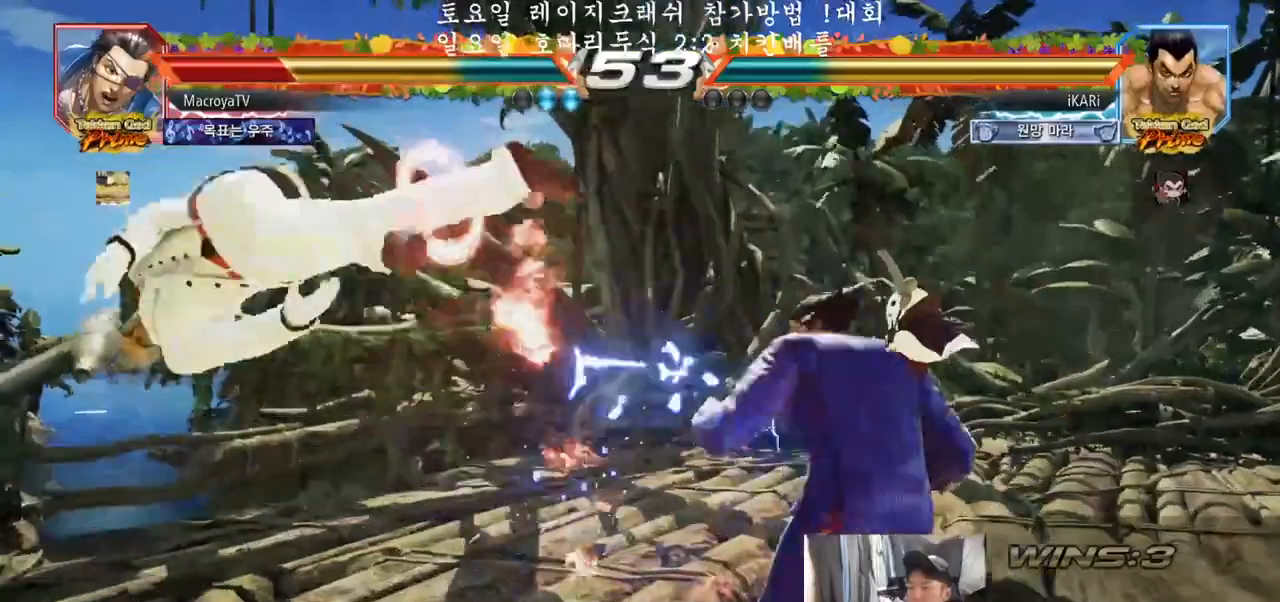
{"buttons": [], "left_stick": "down-left", "events": [[167, "left_stick", "left"], [267, "left_stick", "down-left"], [433, "CIRCLE", "down"], [500, "CIRCLE", "up"]]}
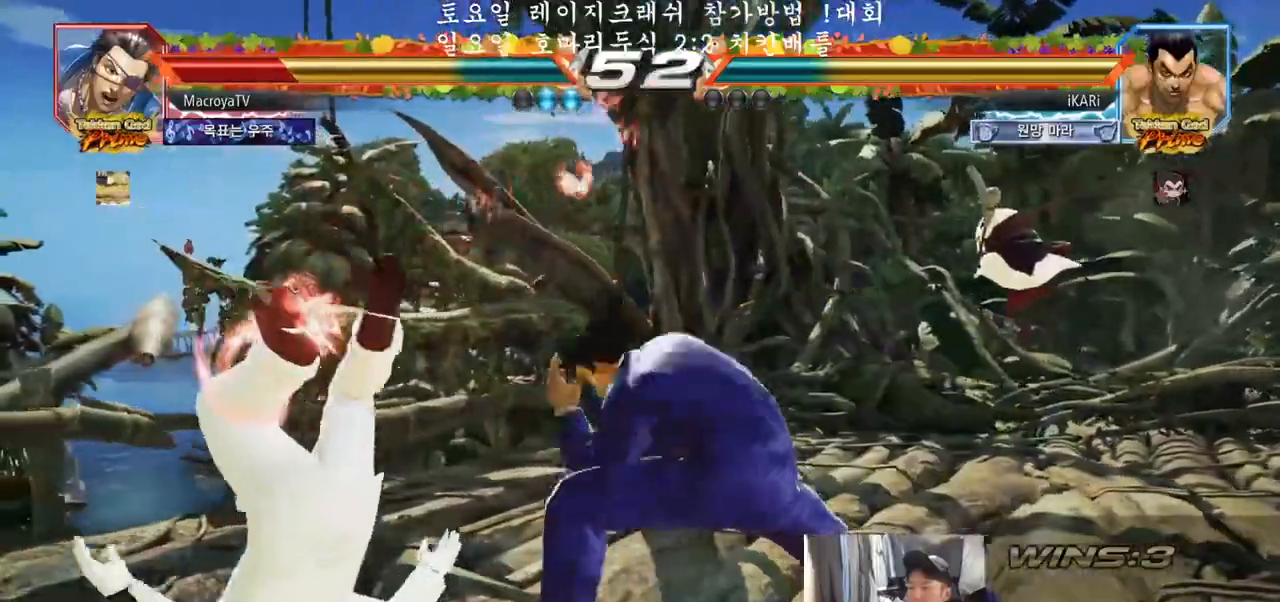
{"buttons": [], "left_stick": "down-left", "events": [[33, "SQUARE", "down"], [83, "SQUARE", "up"], [150, "SQUARE", "down"], [217, "SQUARE", "up"], [250, "TRIANGLE", "down"], [383, "TRIANGLE", "up"], [433, "TRIANGLE", "down"], [467, "TRIANGLE", "up"]]}